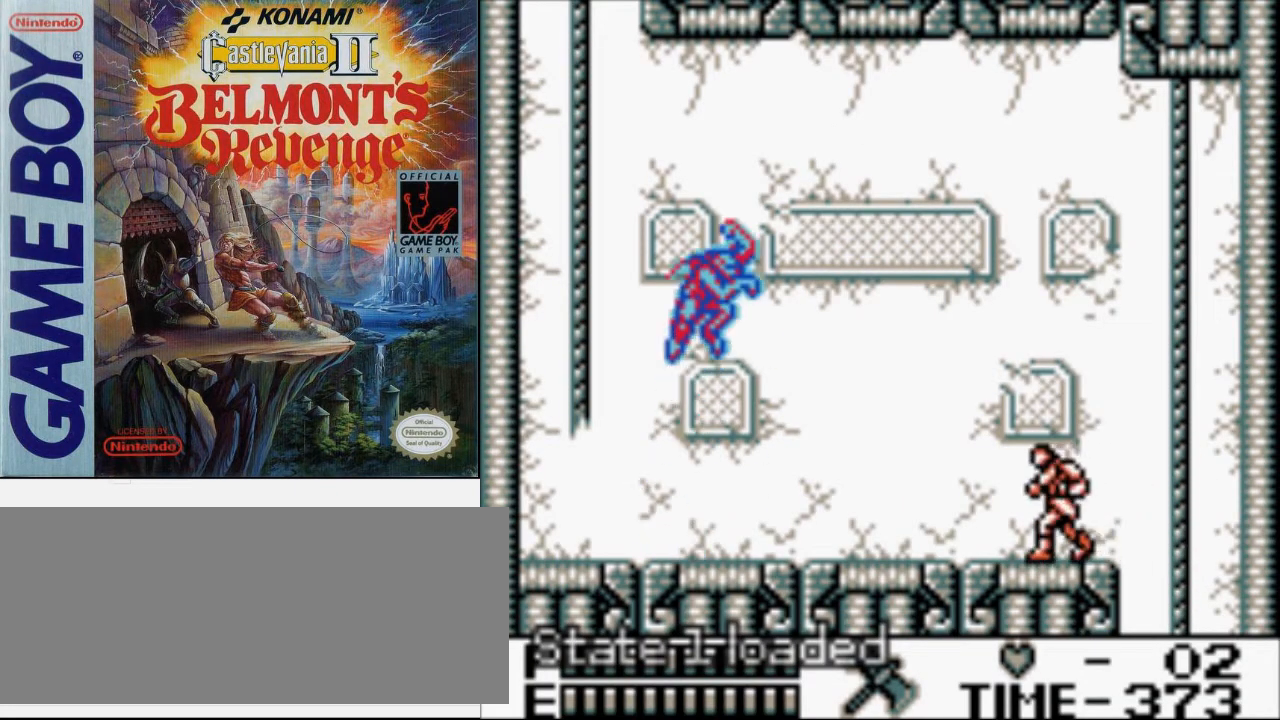
Gameplay with a controller (Nintendo layout); each line is a JSON object with the inputs held at the frame after it. "events" lists button and stick changes between this image and that frame as [ms after this image, input, new state], when the widget could be followed in between. Not read: L3 R3.
{"buttons": ["DPAD_LEFT"], "events": [[500, "DPAD_LEFT", "down"]]}
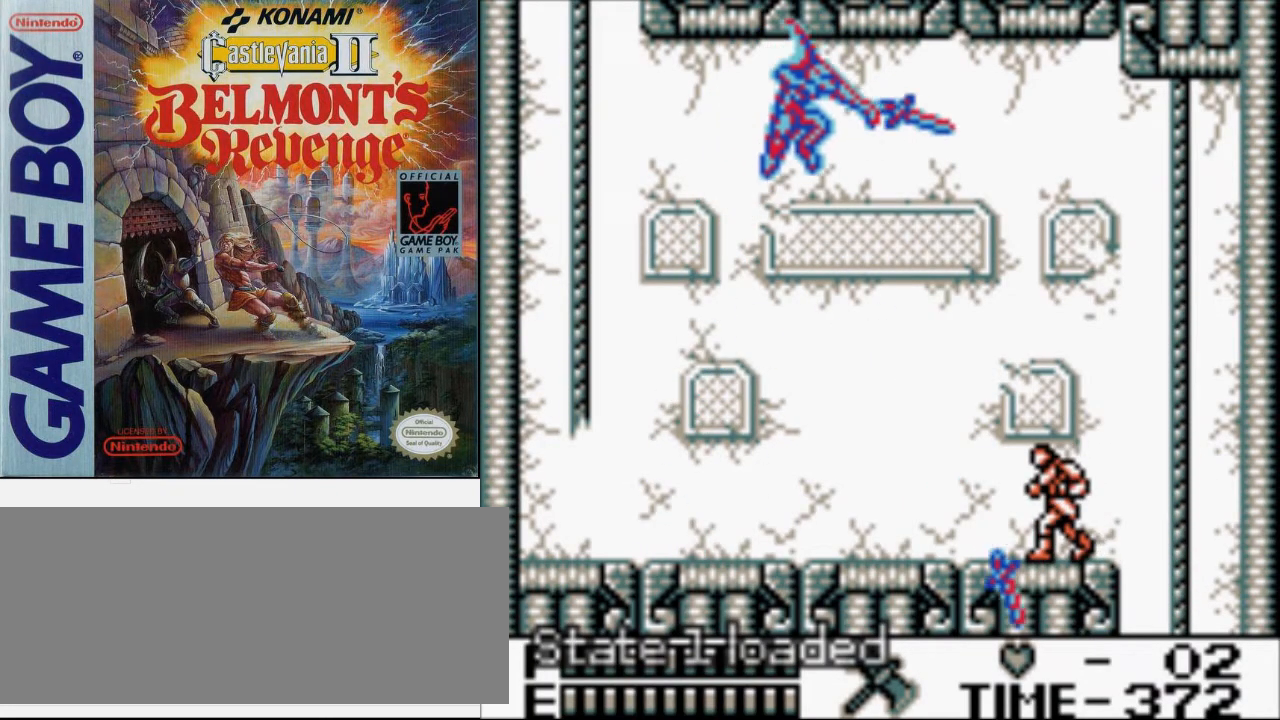
{"buttons": ["DPAD_LEFT"], "events": [[133, "B", "down"], [367, "B", "up"]]}
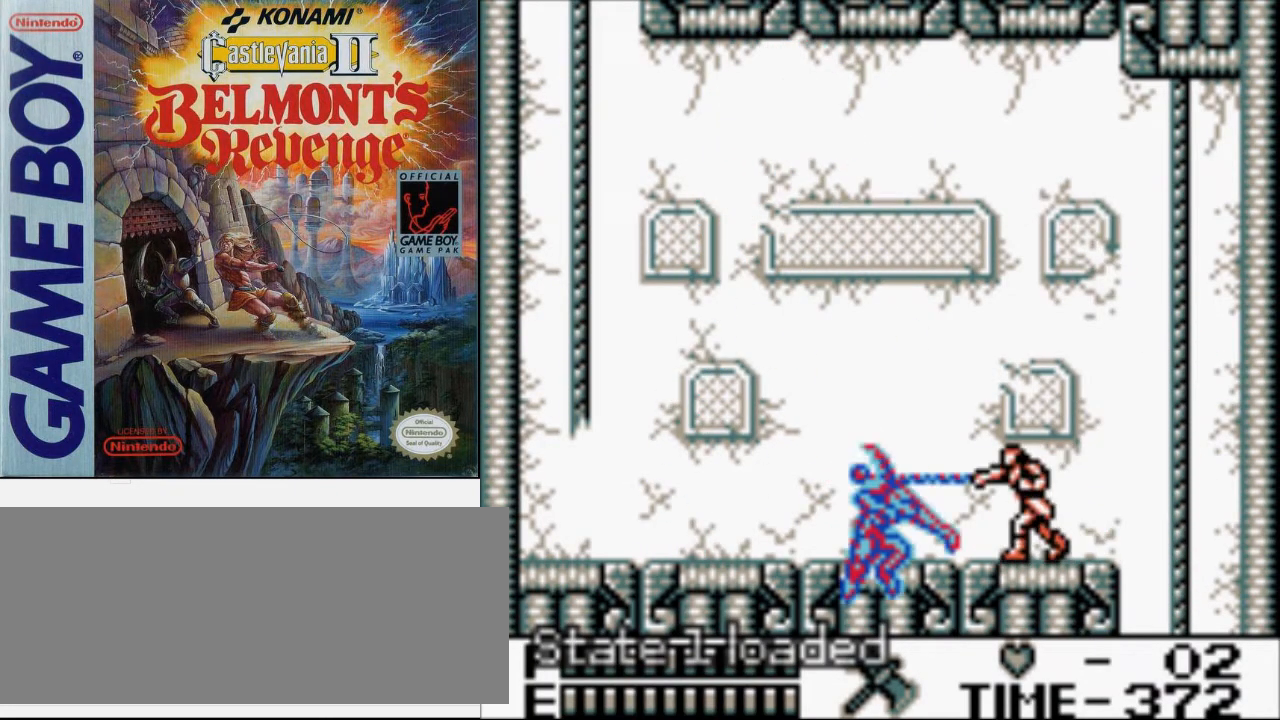
{"buttons": ["DPAD_LEFT"], "events": []}
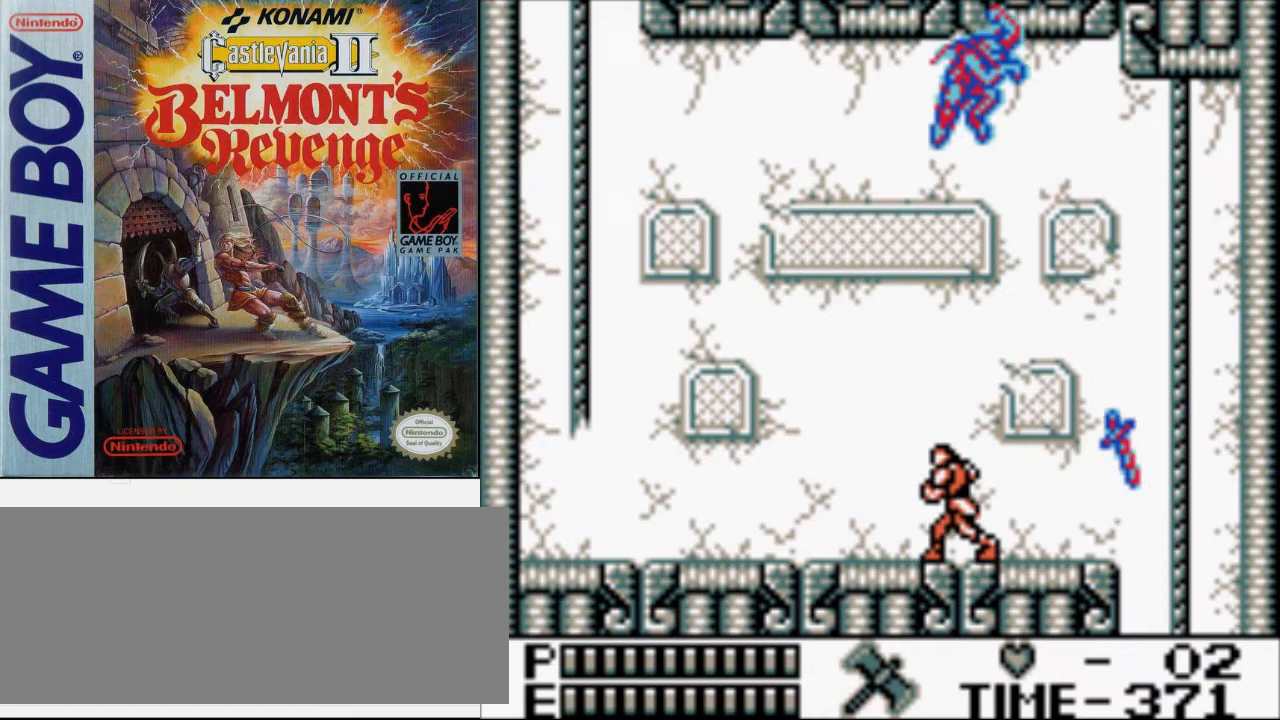
{"buttons": [], "events": [[133, "DPAD_LEFT", "up"], [133, "DPAD_RIGHT", "down"], [133, "DPAD_UP", "down"], [167, "DPAD_UP", "up"], [233, "DPAD_RIGHT", "up"], [267, "B", "down"], [500, "B", "up"]]}
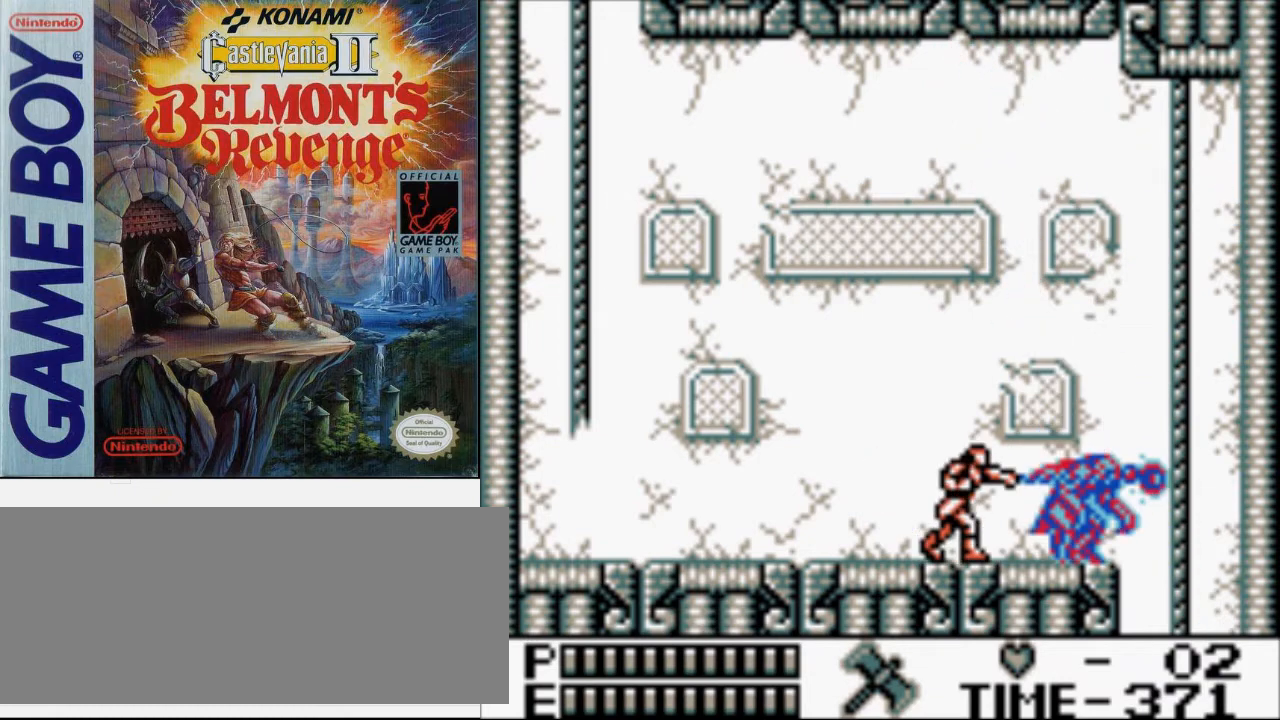
{"buttons": ["DPAD_RIGHT"], "events": [[67, "DPAD_RIGHT", "down"]]}
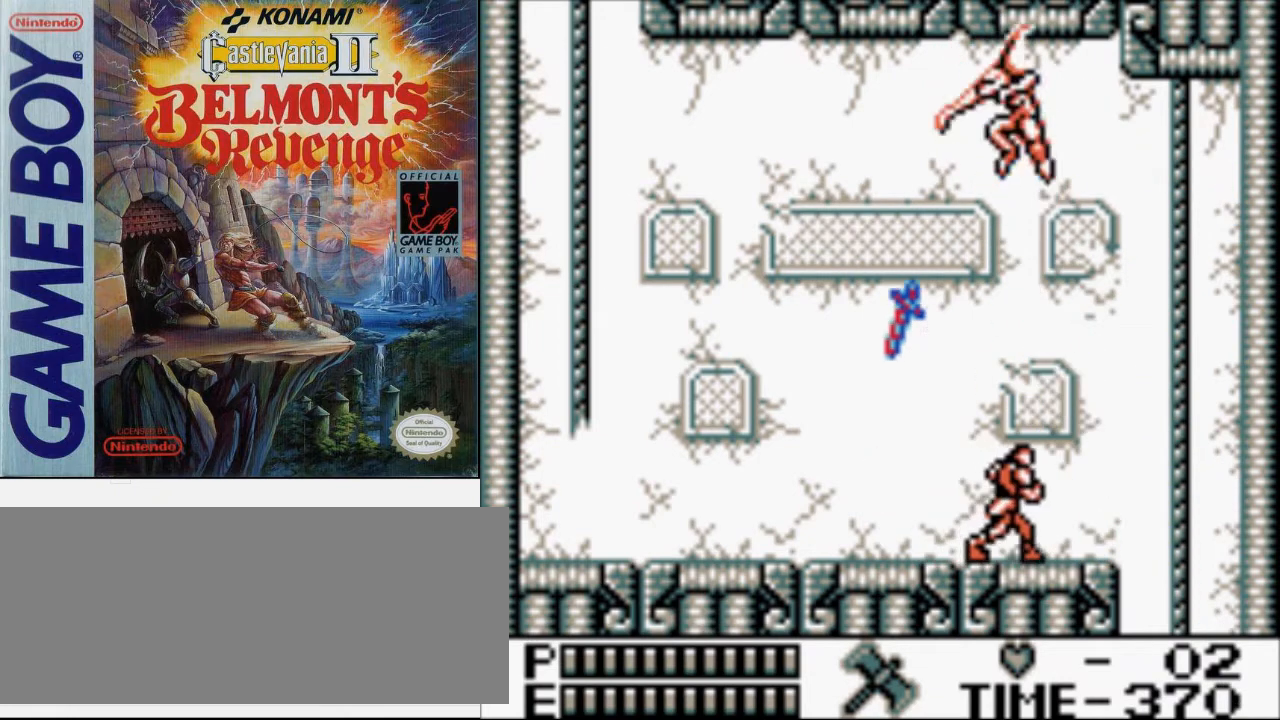
{"buttons": ["B", "DPAD_LEFT"], "events": [[200, "DPAD_RIGHT", "up"], [233, "DPAD_LEFT", "down"], [400, "B", "down"]]}
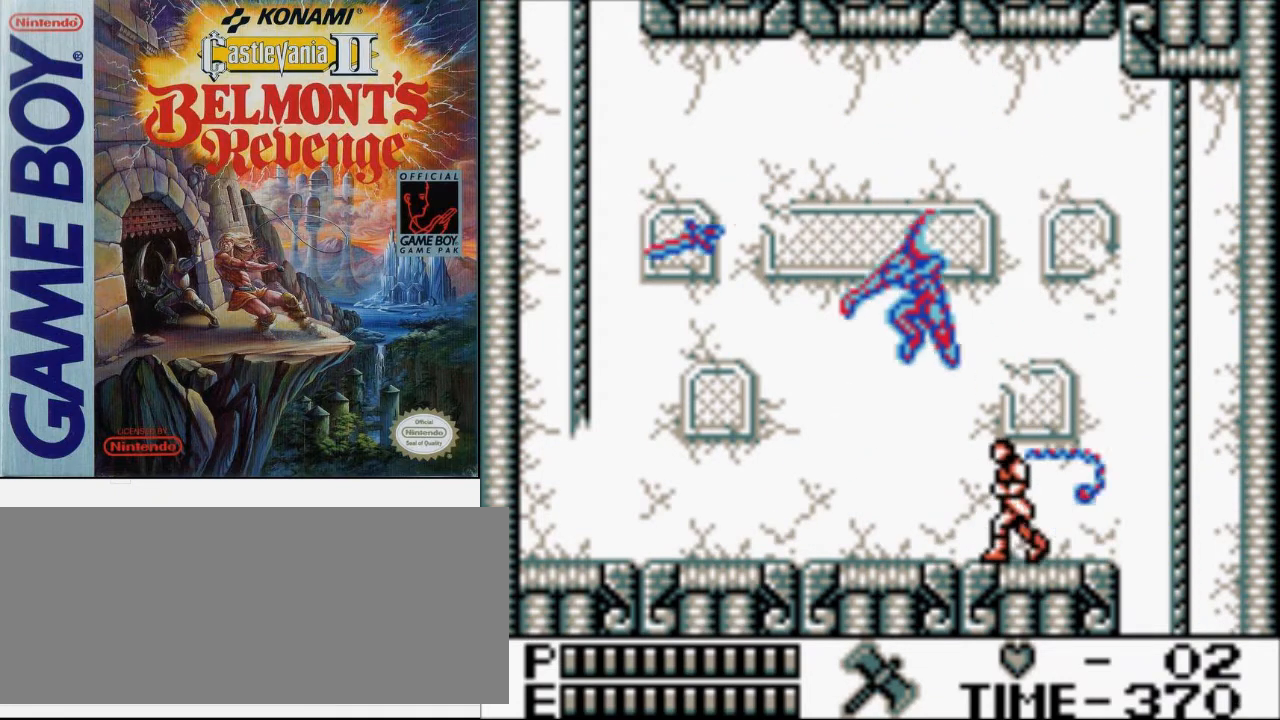
{"buttons": ["DPAD_LEFT"], "events": [[167, "B", "up"]]}
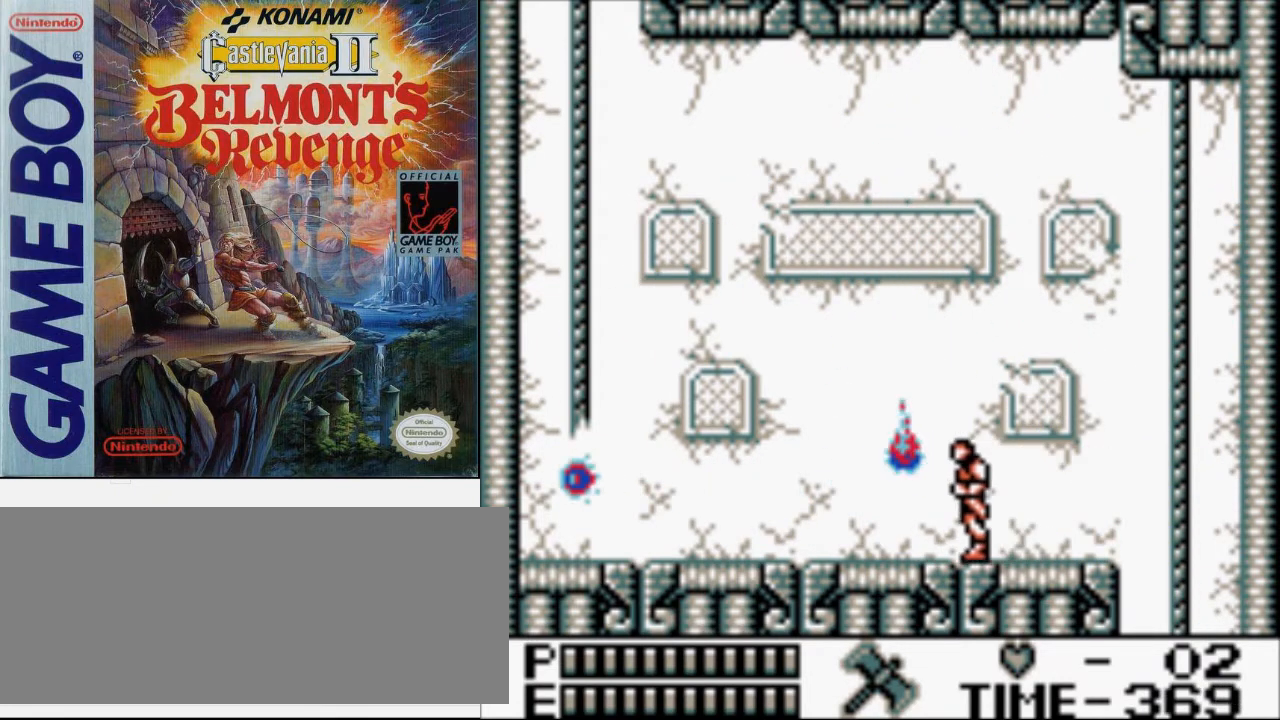
{"buttons": ["DPAD_LEFT"], "events": []}
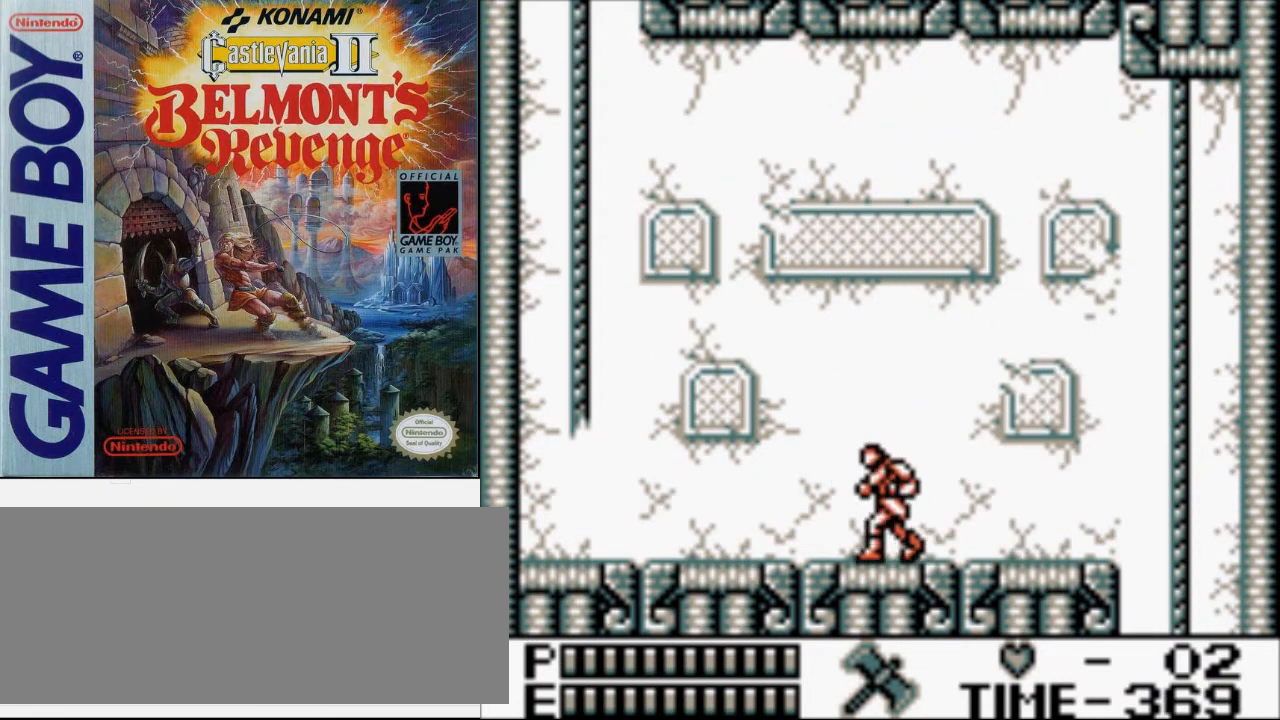
{"buttons": ["DPAD_LEFT"], "events": []}
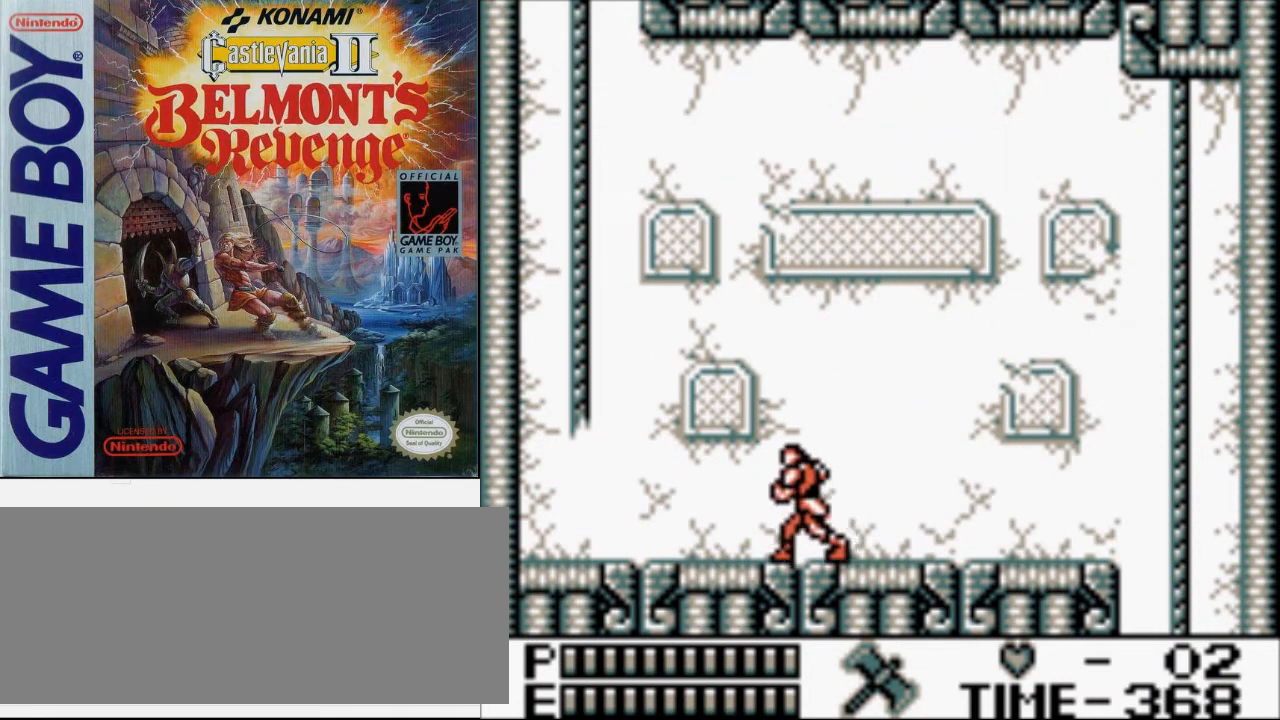
{"buttons": ["DPAD_LEFT"], "events": []}
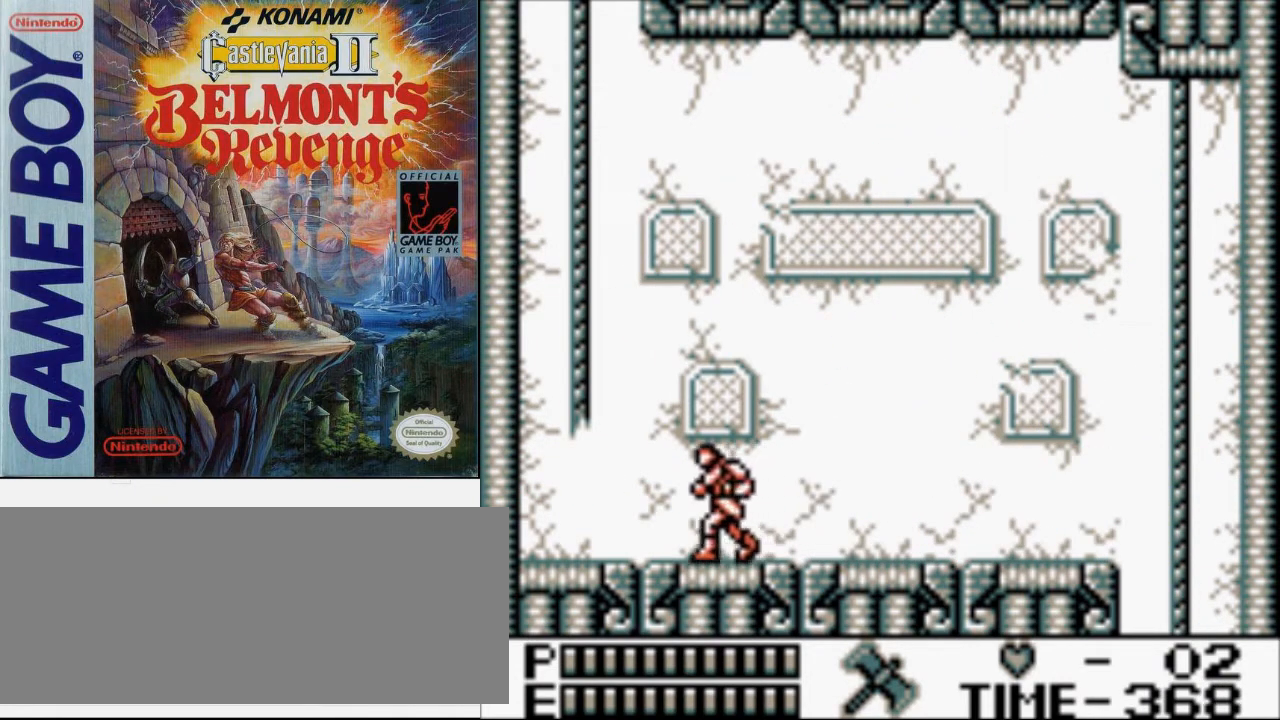
{"buttons": ["A", "DPAD_UP", "DPAD_LEFT"], "events": [[267, "DPAD_UP", "down"], [400, "A", "down"]]}
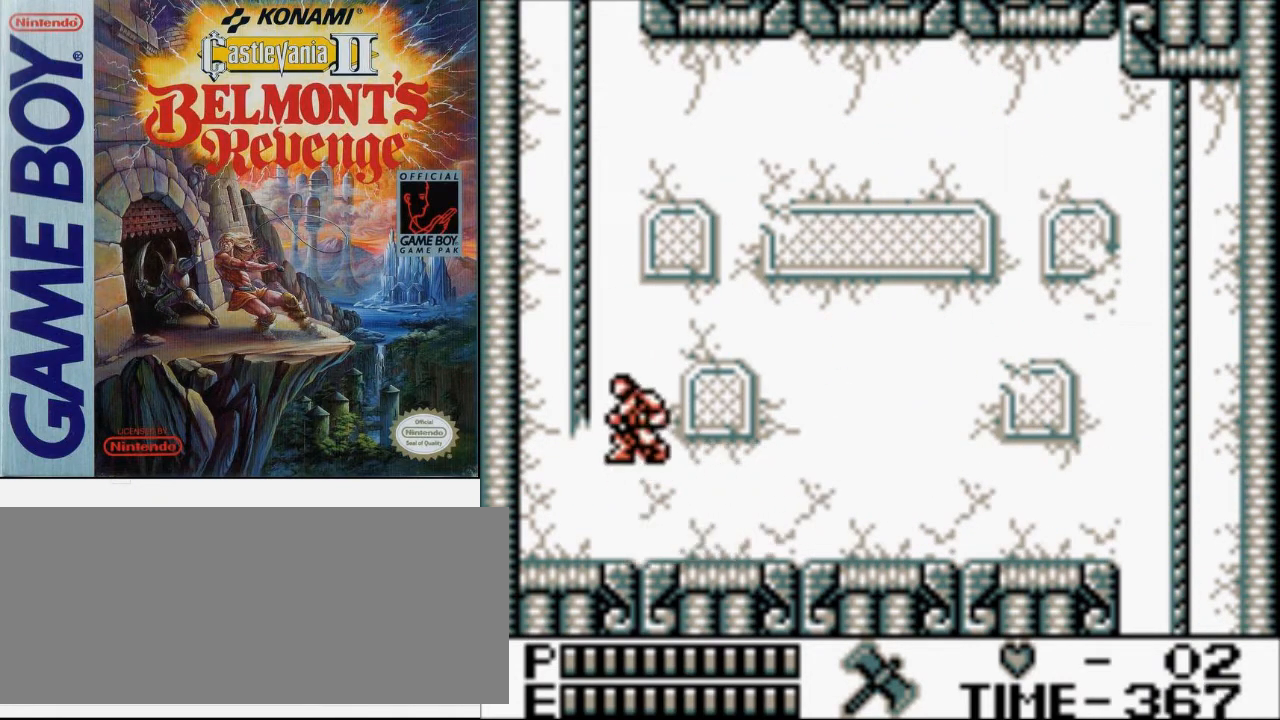
{"buttons": ["DPAD_UP"], "events": [[200, "A", "up"], [200, "DPAD_LEFT", "up"]]}
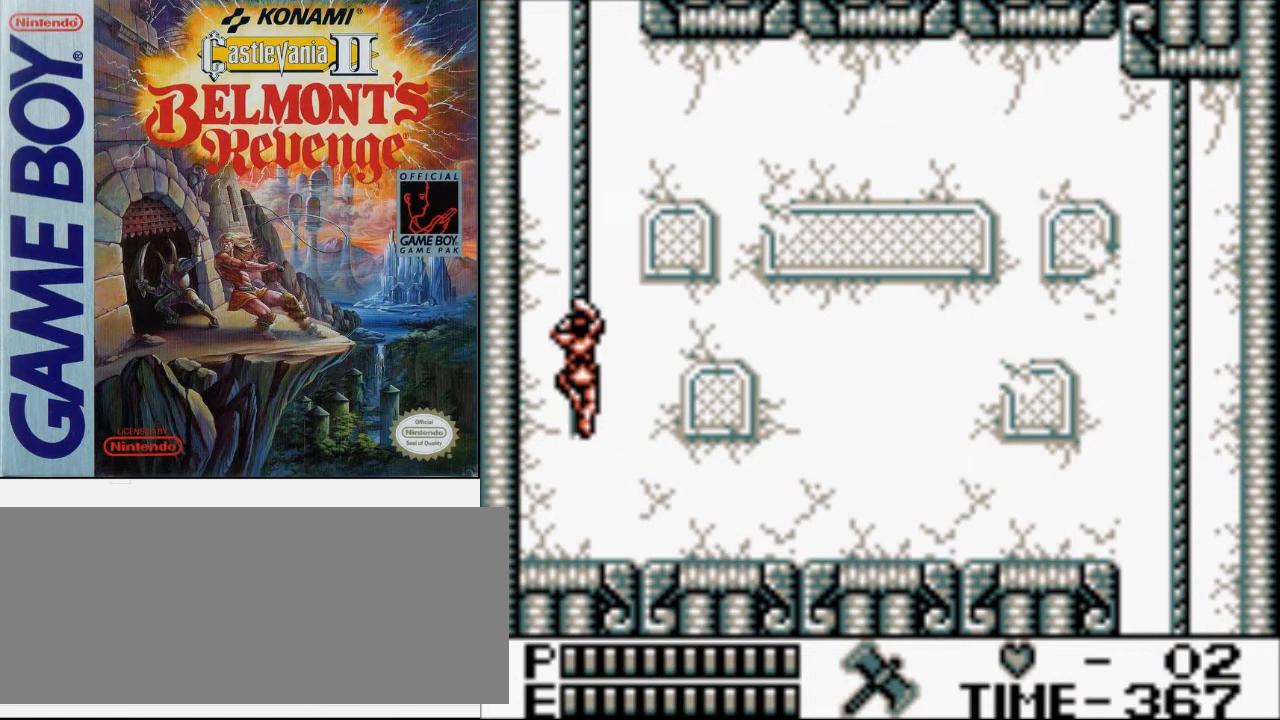
{"buttons": ["DPAD_UP"], "events": []}
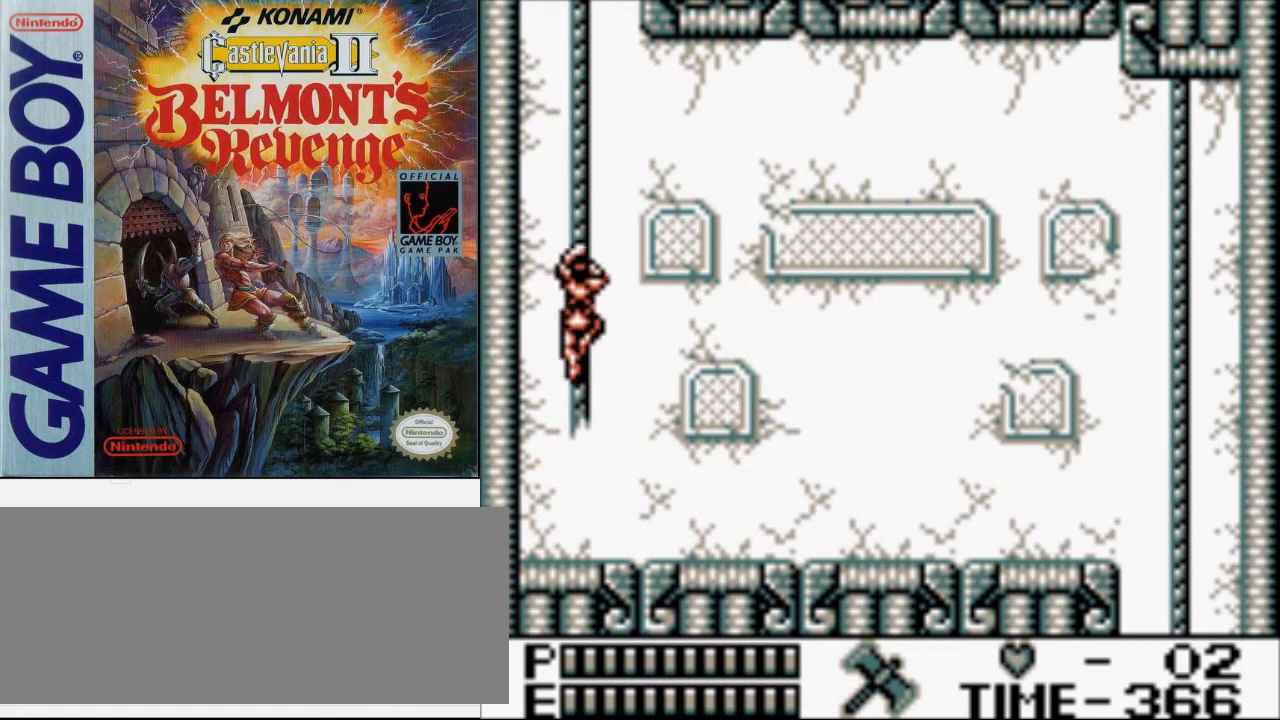
{"buttons": ["DPAD_UP"], "events": []}
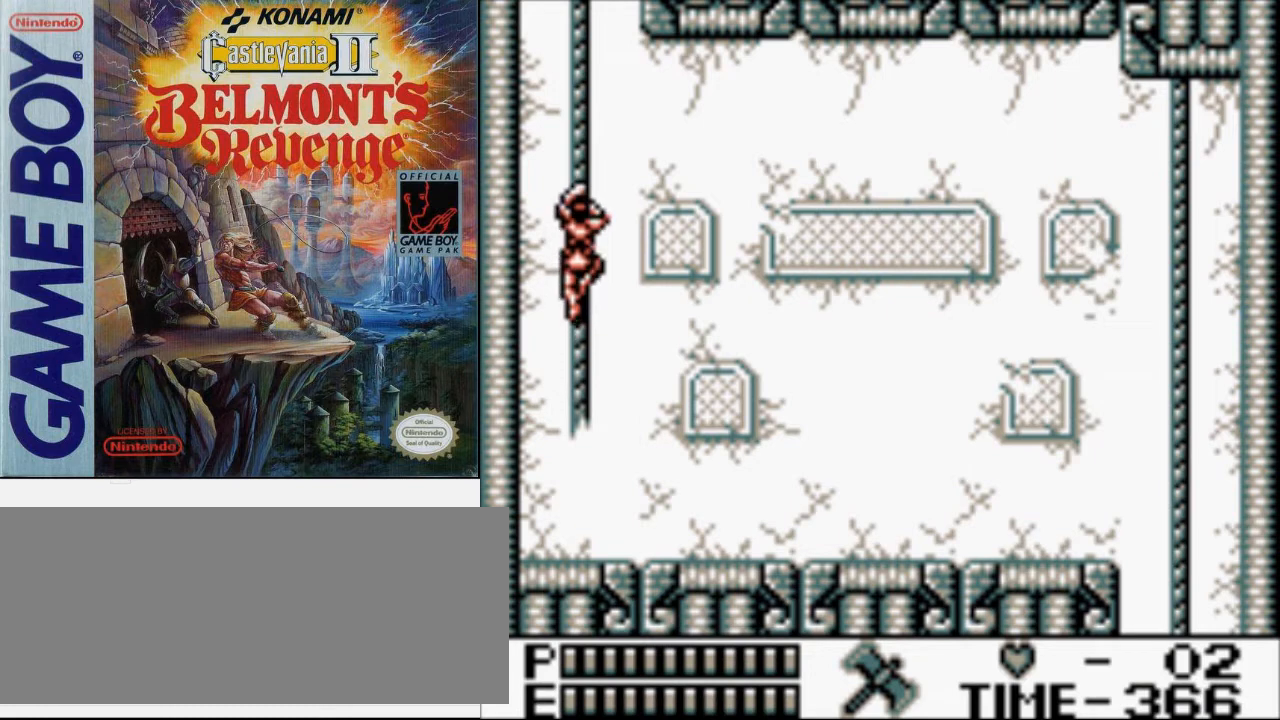
{"buttons": ["DPAD_UP"], "events": []}
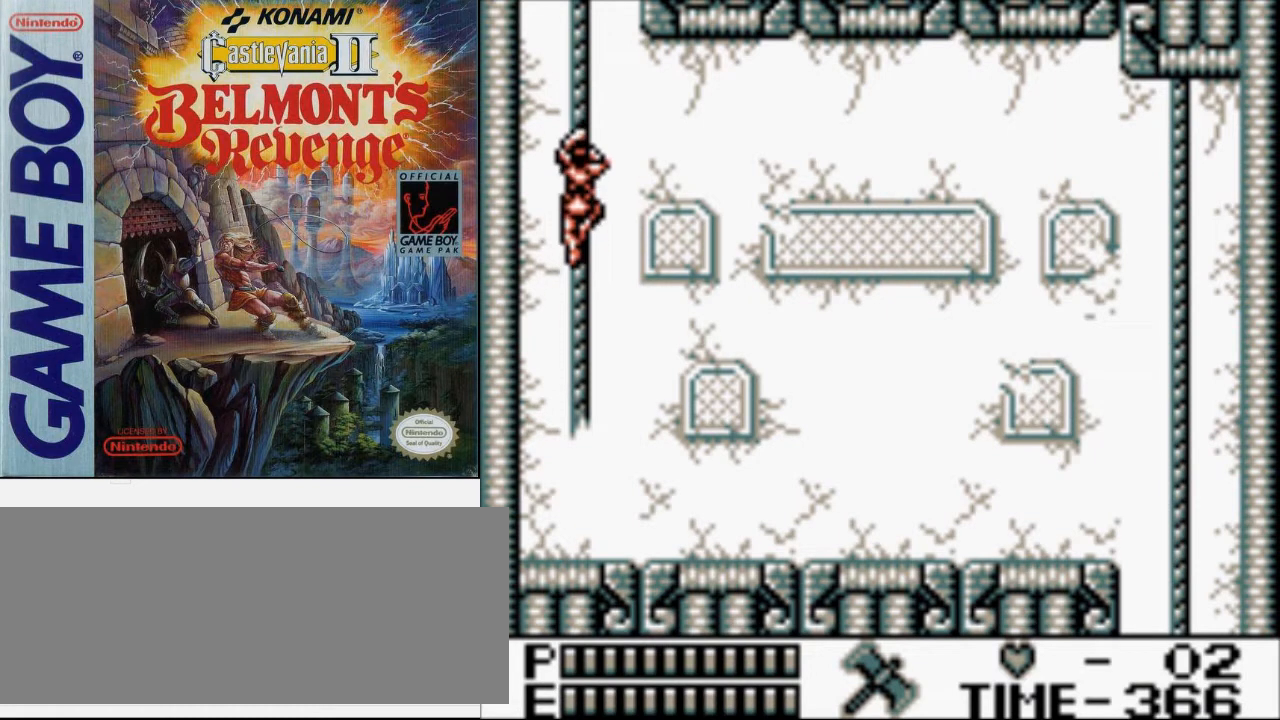
{"buttons": ["DPAD_UP"], "events": []}
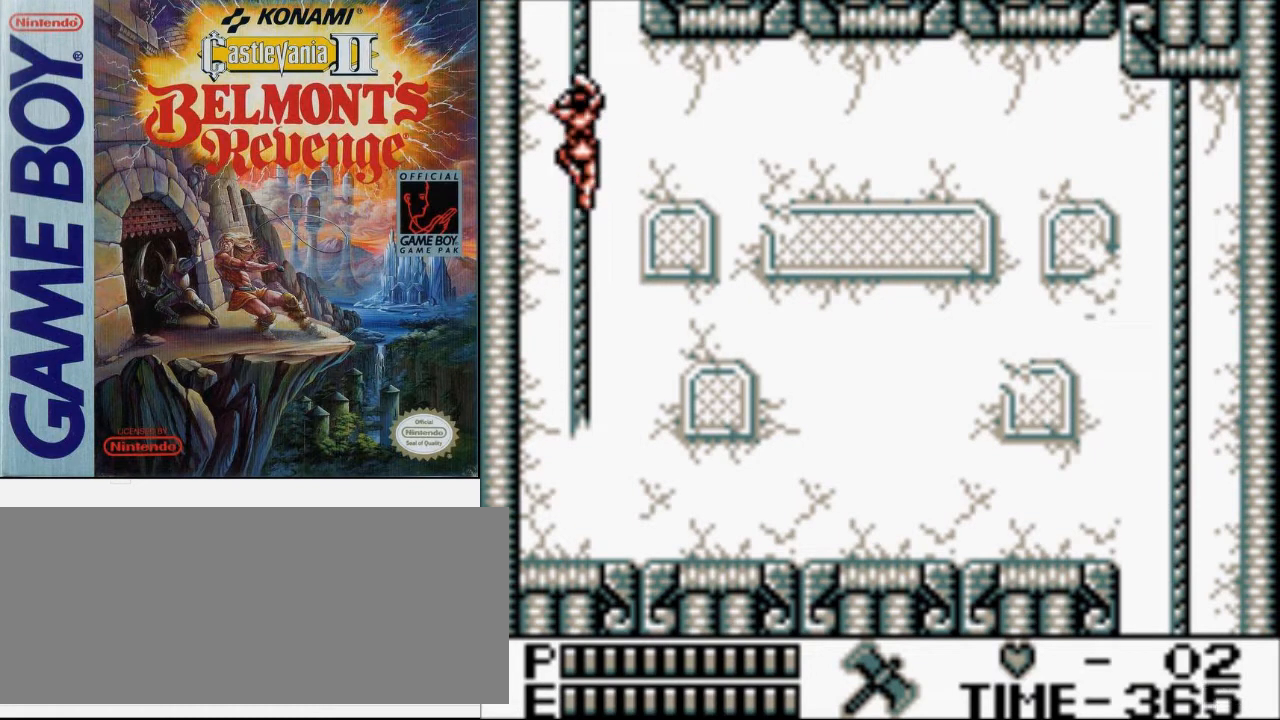
{"buttons": [], "events": [[400, "DPAD_UP", "up"]]}
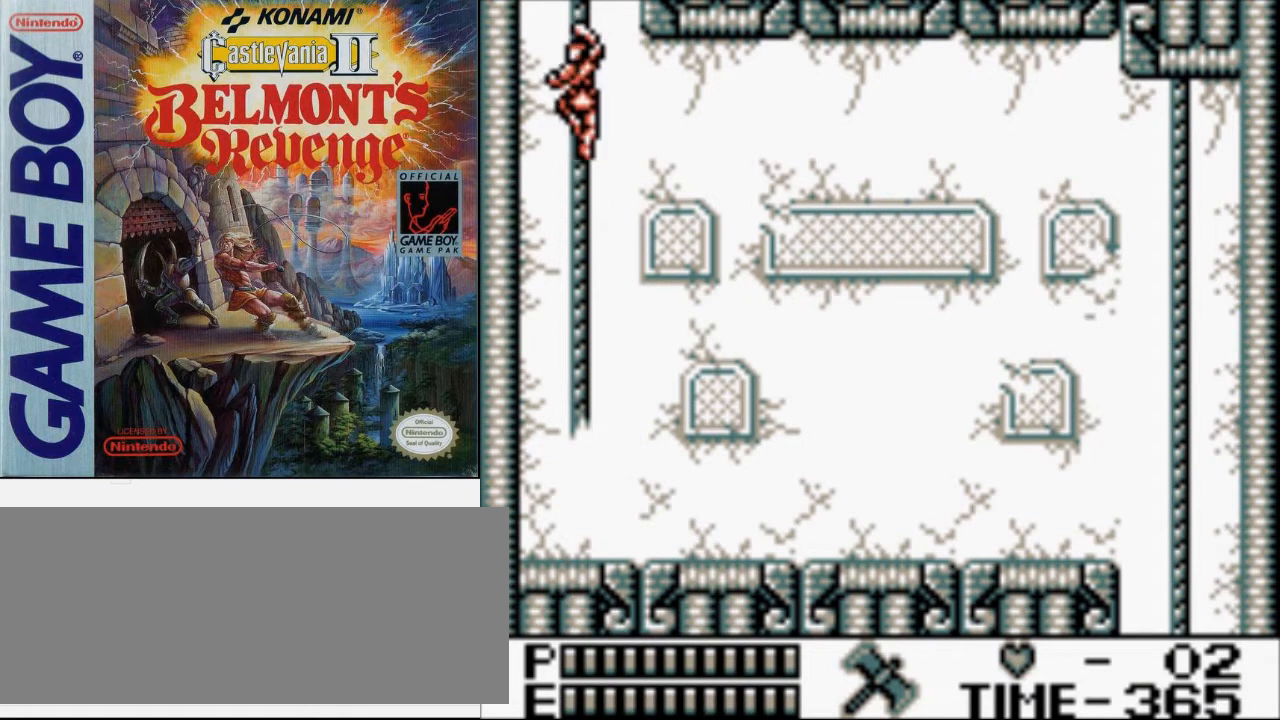
{"buttons": [], "events": []}
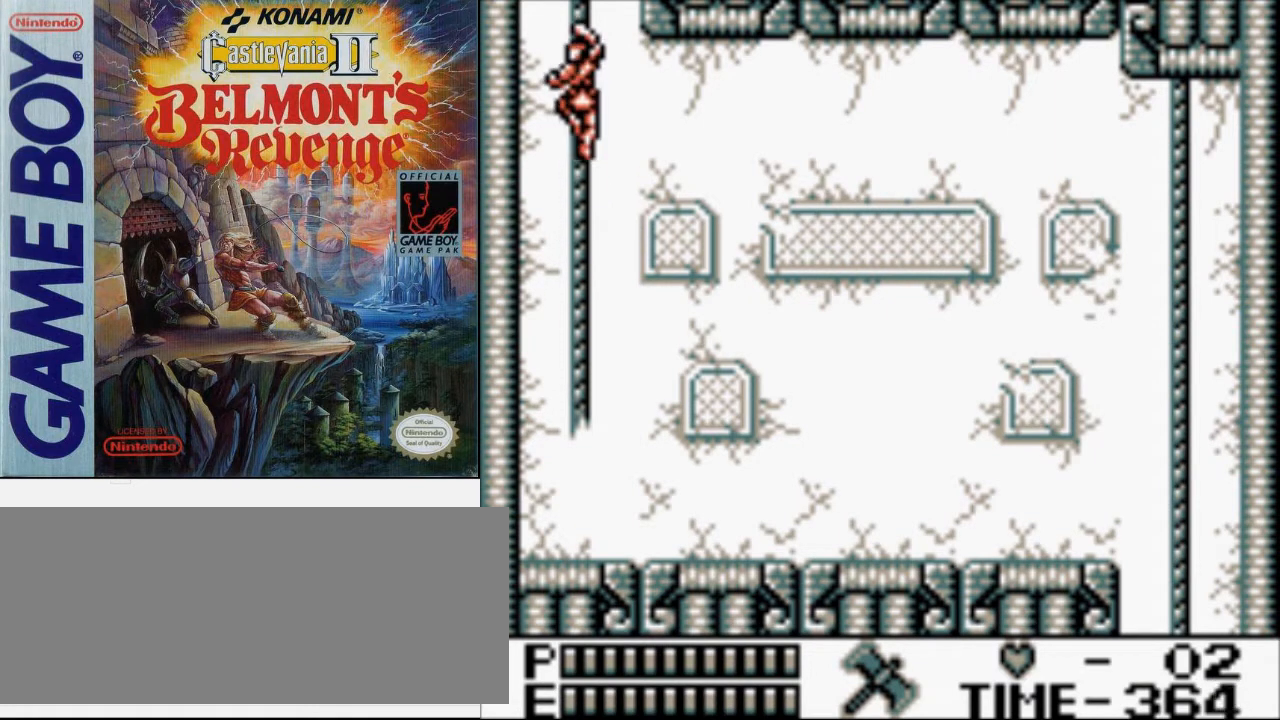
{"buttons": [], "events": []}
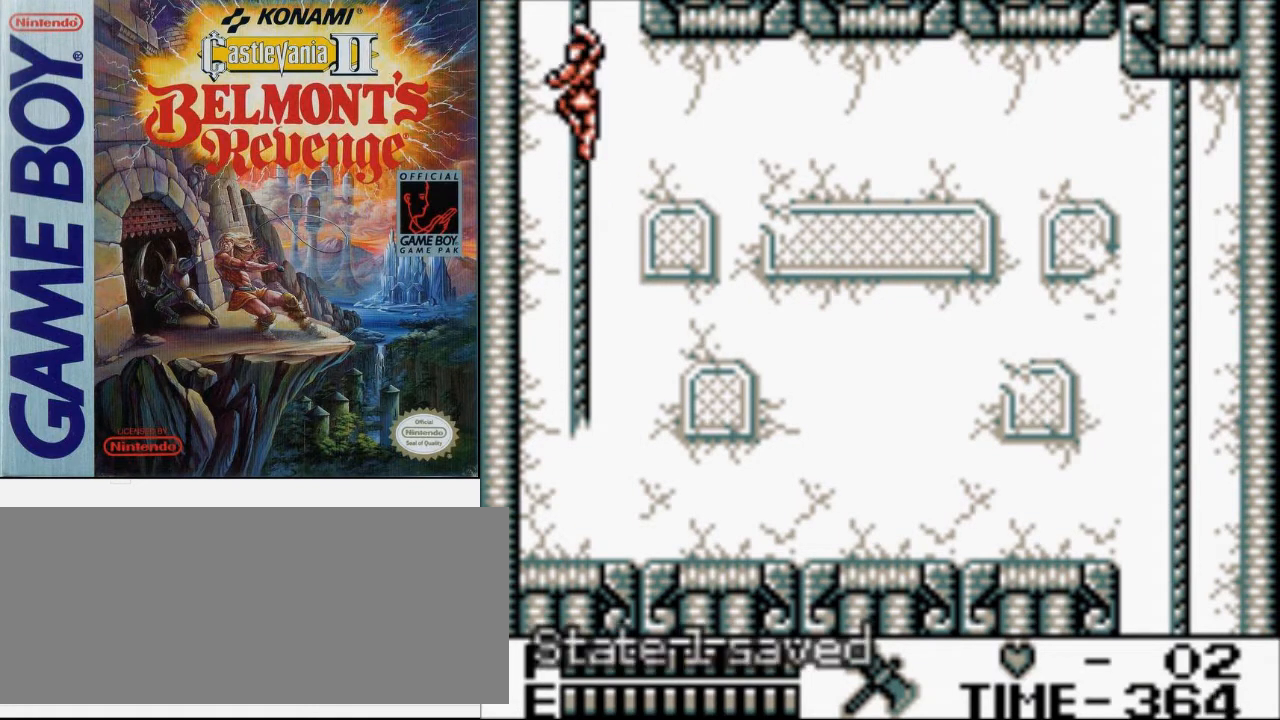
{"buttons": [], "events": []}
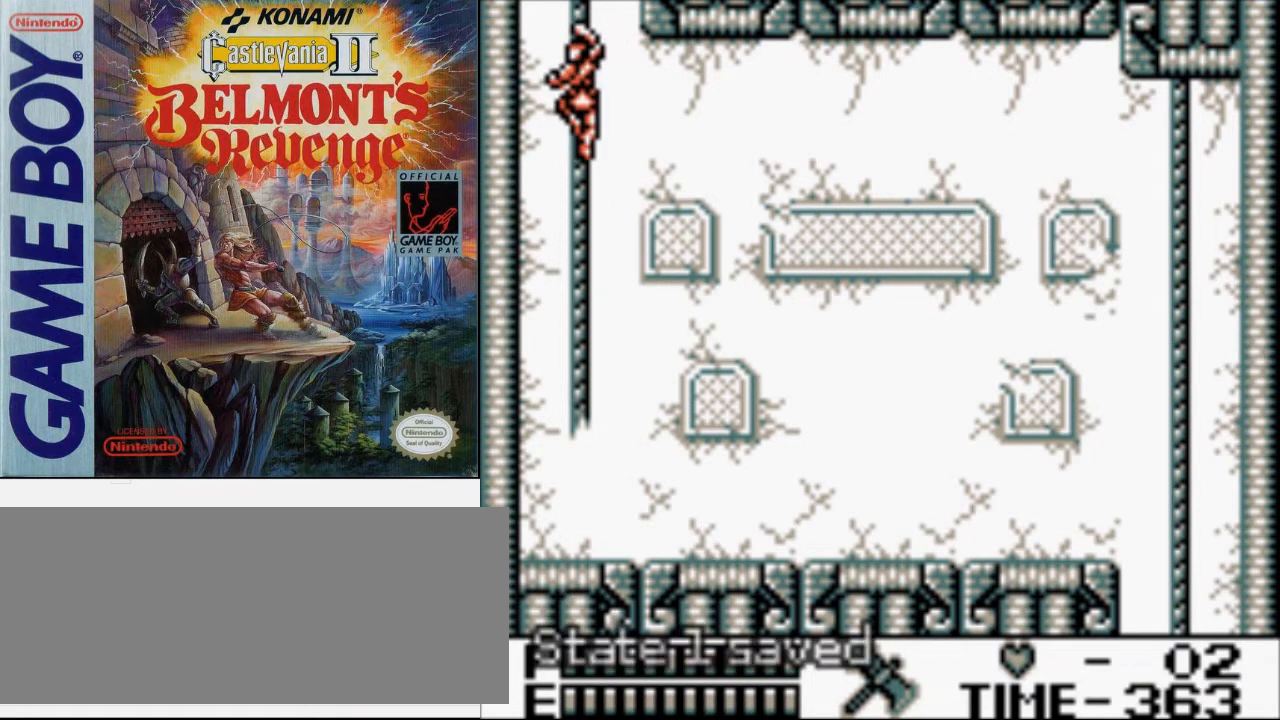
{"buttons": [], "events": []}
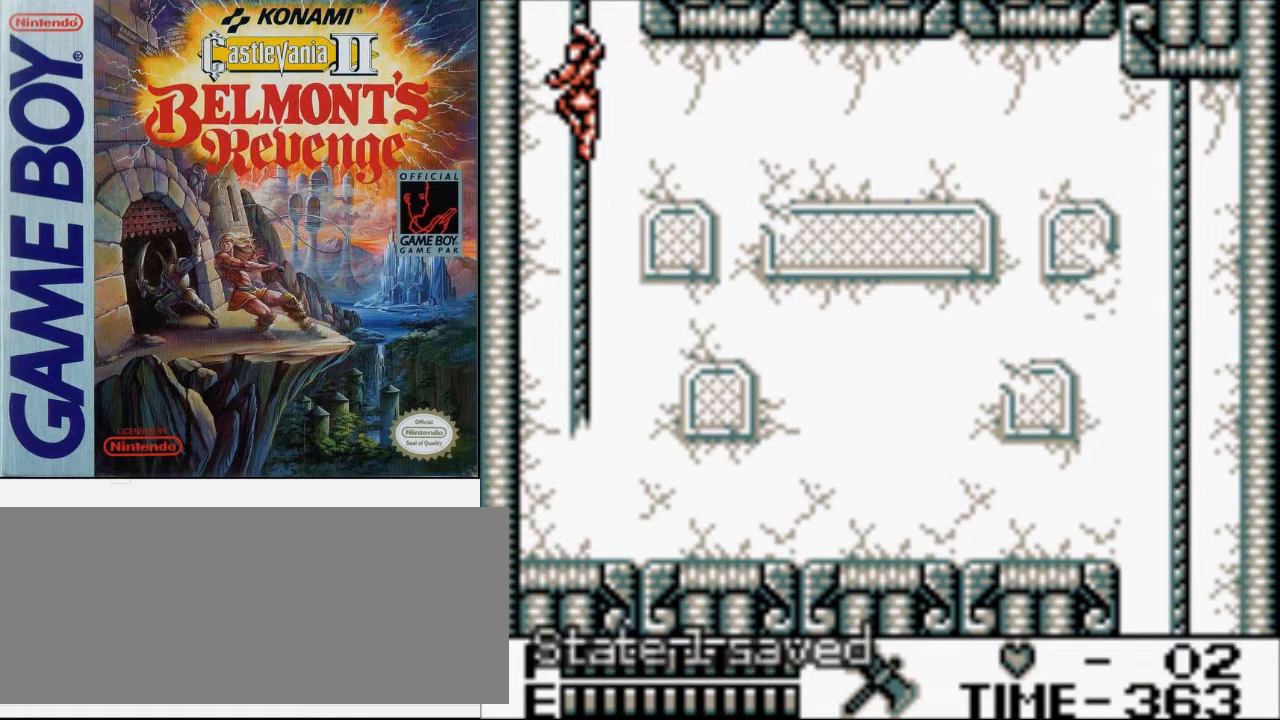
{"buttons": [], "events": []}
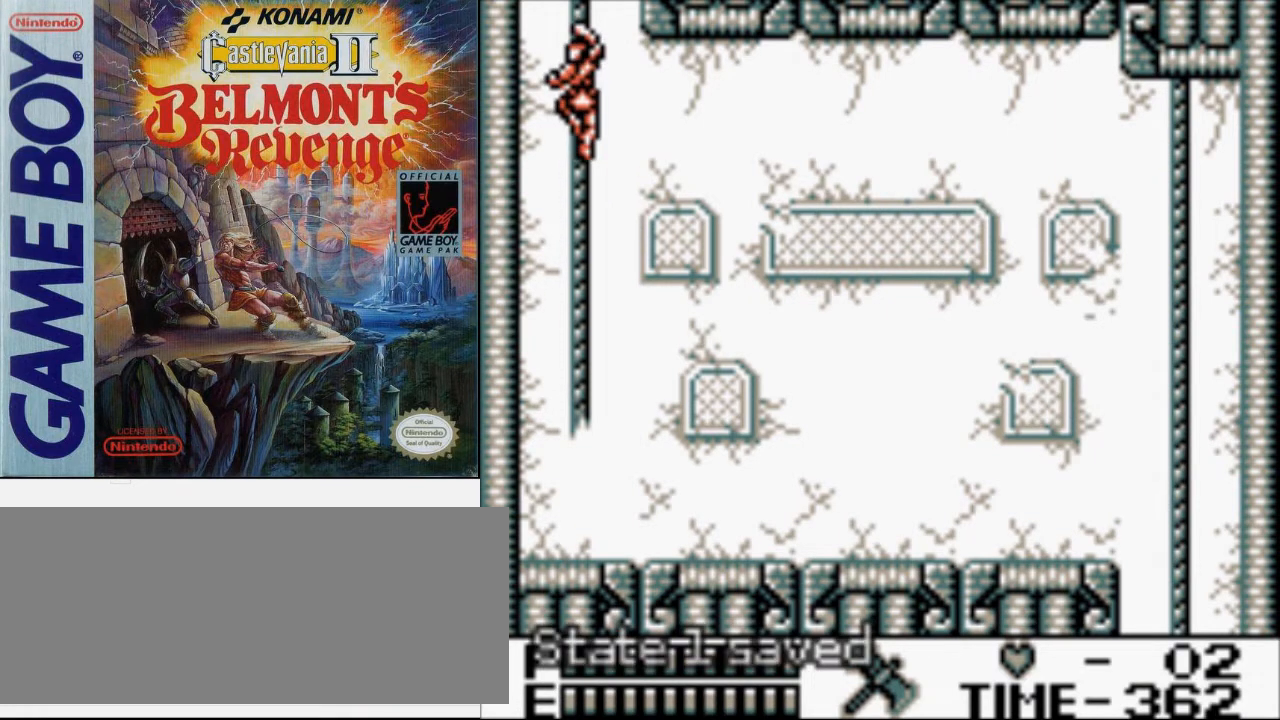
{"buttons": [], "events": []}
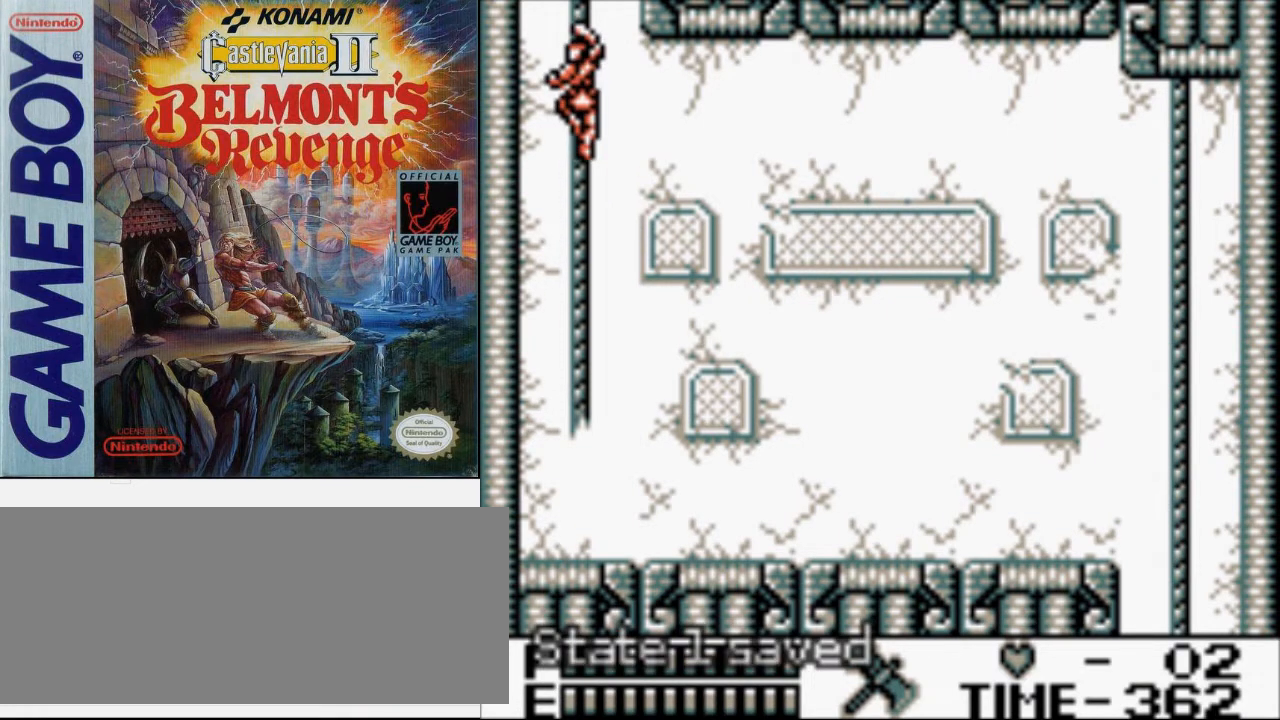
{"buttons": [], "events": []}
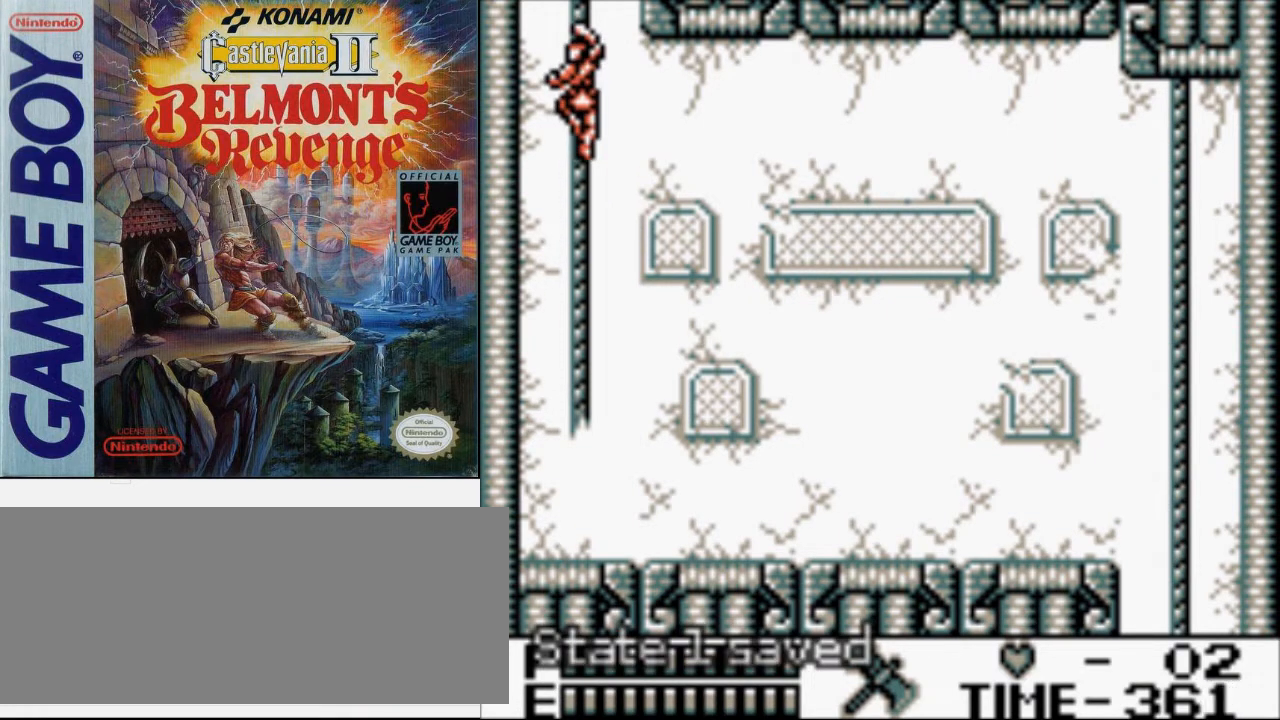
{"buttons": [], "events": []}
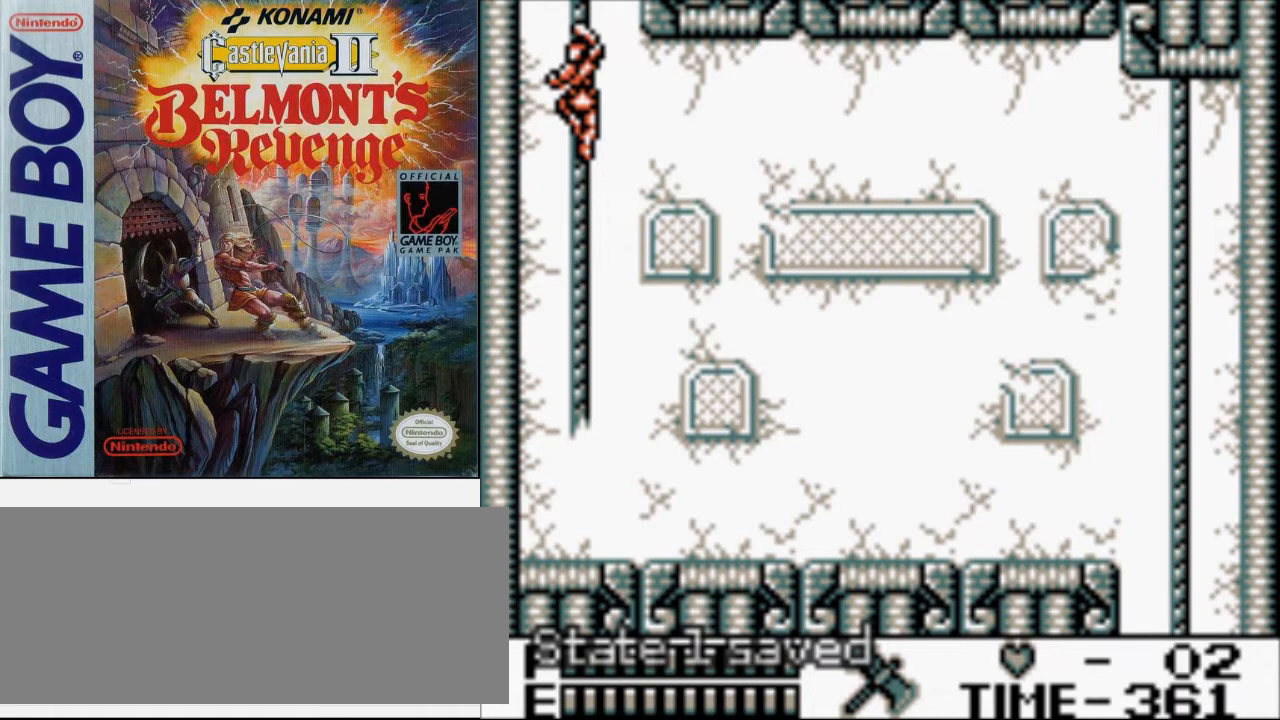
{"buttons": [], "events": []}